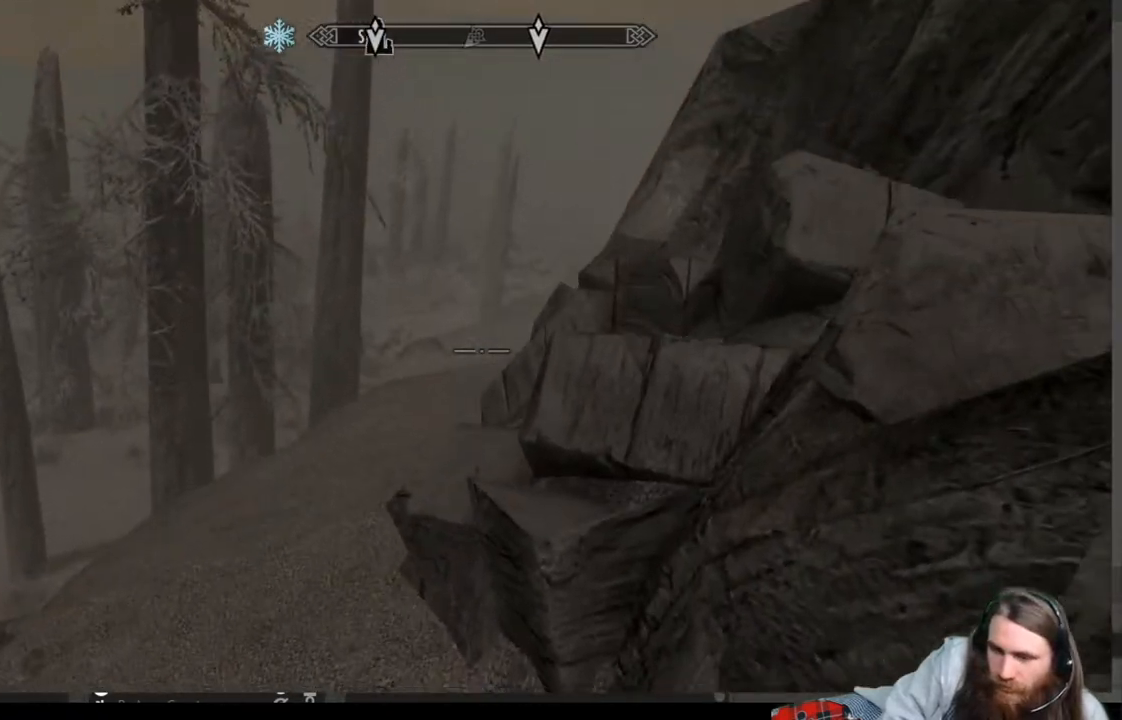
Gameplay with a controller (Xbox layout); each line is a JSON object with the inputs held at the frame after it. "events" lists button and stick changes between this image and that frame as [ms after this image, input, new state], when the widget could be followed in between.
{"buttons": [], "left_stick": "up", "right_stick": "center", "events": []}
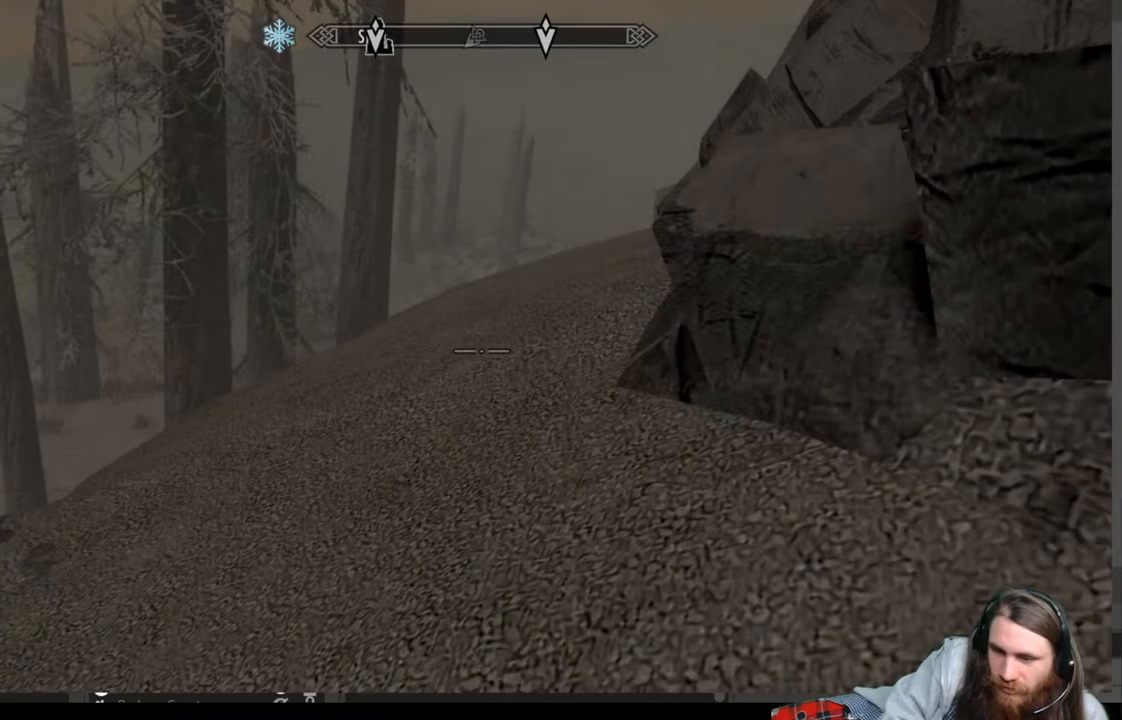
{"buttons": [], "left_stick": "up", "right_stick": "center", "events": [[133, "right_stick", "right"], [467, "right_stick", "center"]]}
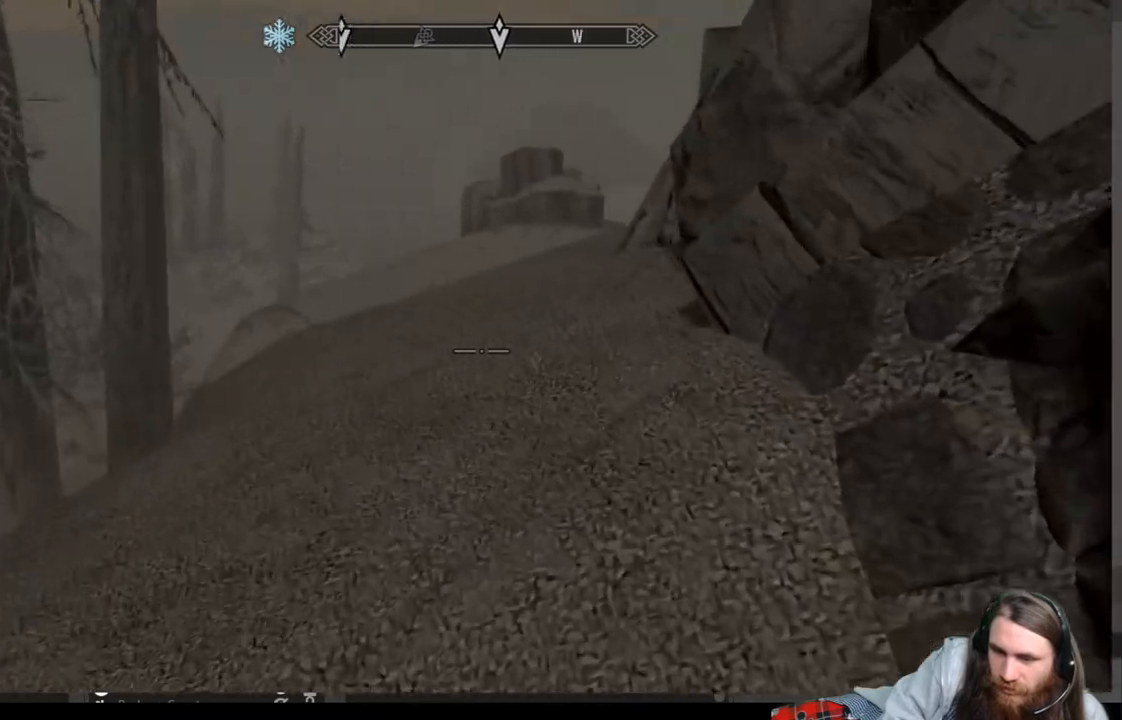
{"buttons": [], "left_stick": "up", "right_stick": "down-right", "events": [[217, "right_stick", "down-right"]]}
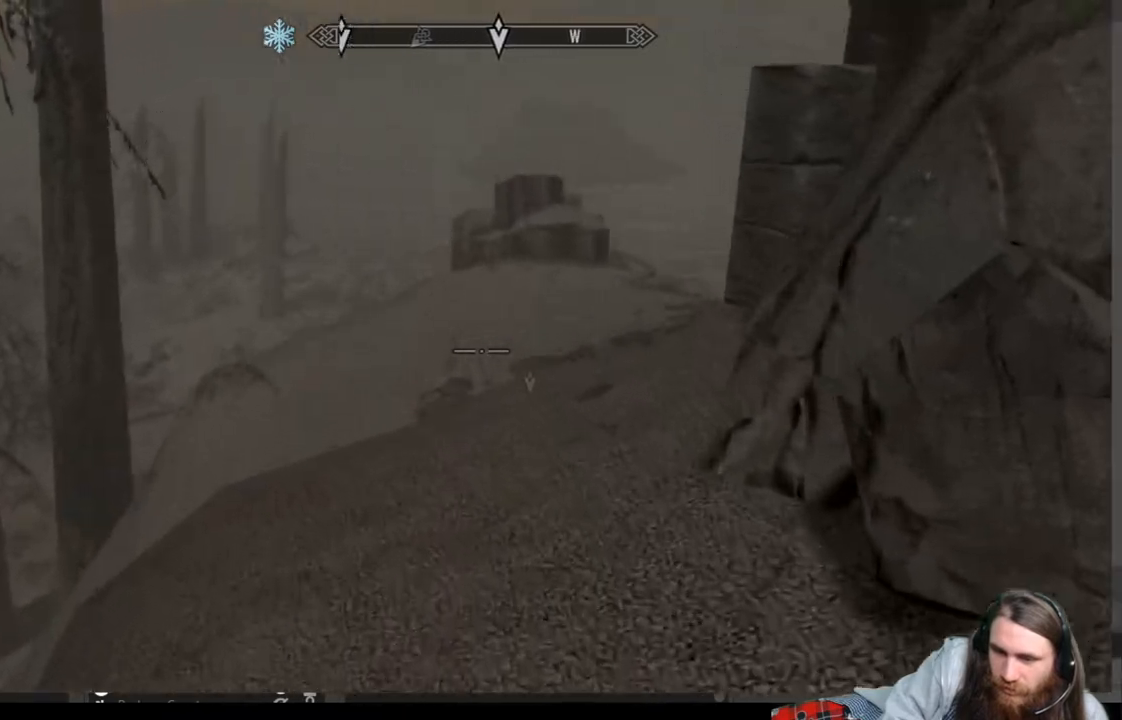
{"buttons": [], "left_stick": "up", "right_stick": "down-right", "events": [[250, "right_stick", "center"], [433, "right_stick", "down-right"]]}
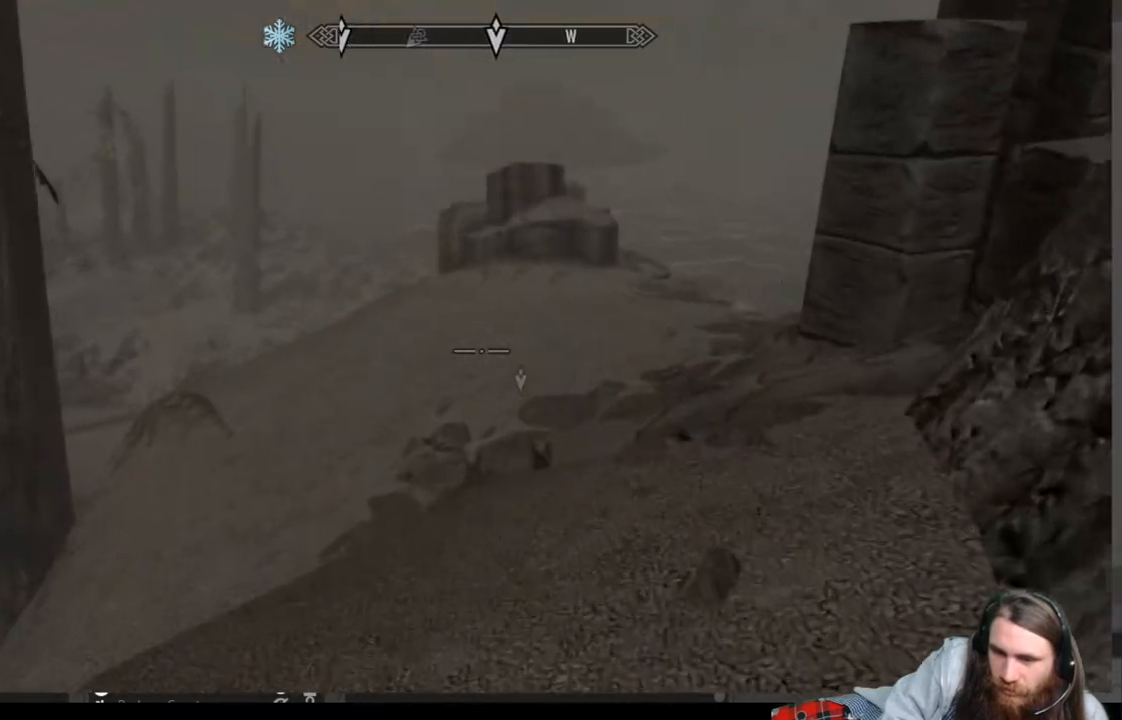
{"buttons": [], "left_stick": "up", "right_stick": "down", "events": [[133, "right_stick", "center"], [367, "right_stick", "down"]]}
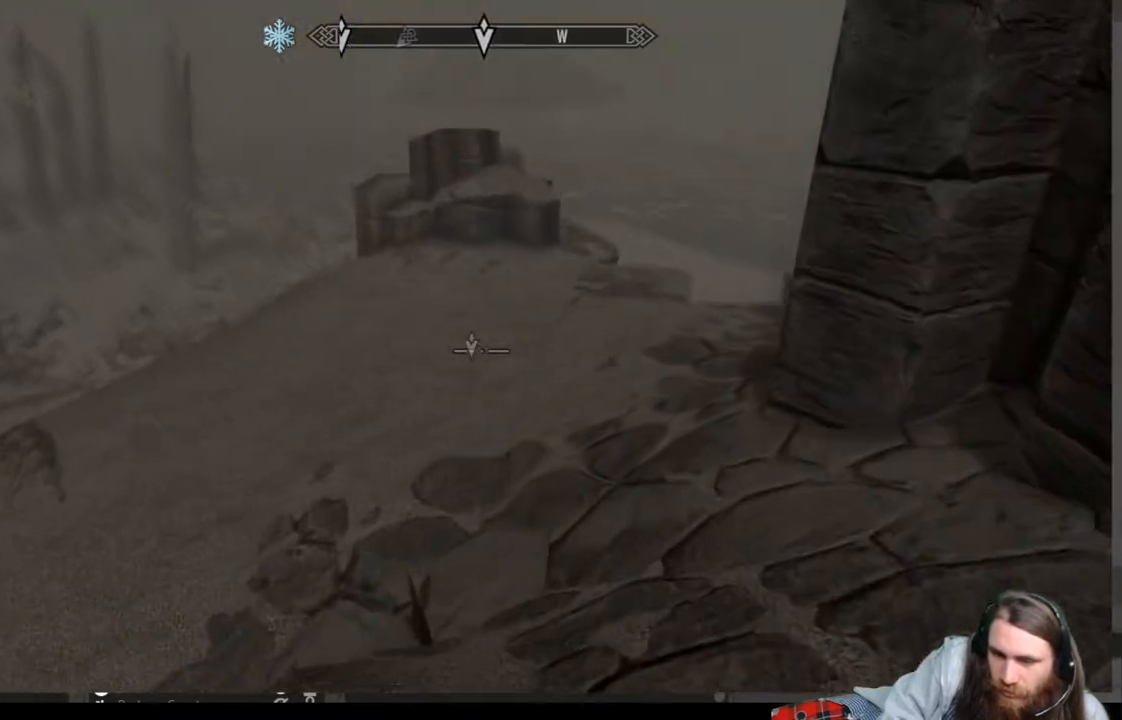
{"buttons": [], "left_stick": "up", "right_stick": "center", "events": [[33, "right_stick", "center"], [267, "right_stick", "down"], [450, "right_stick", "center"]]}
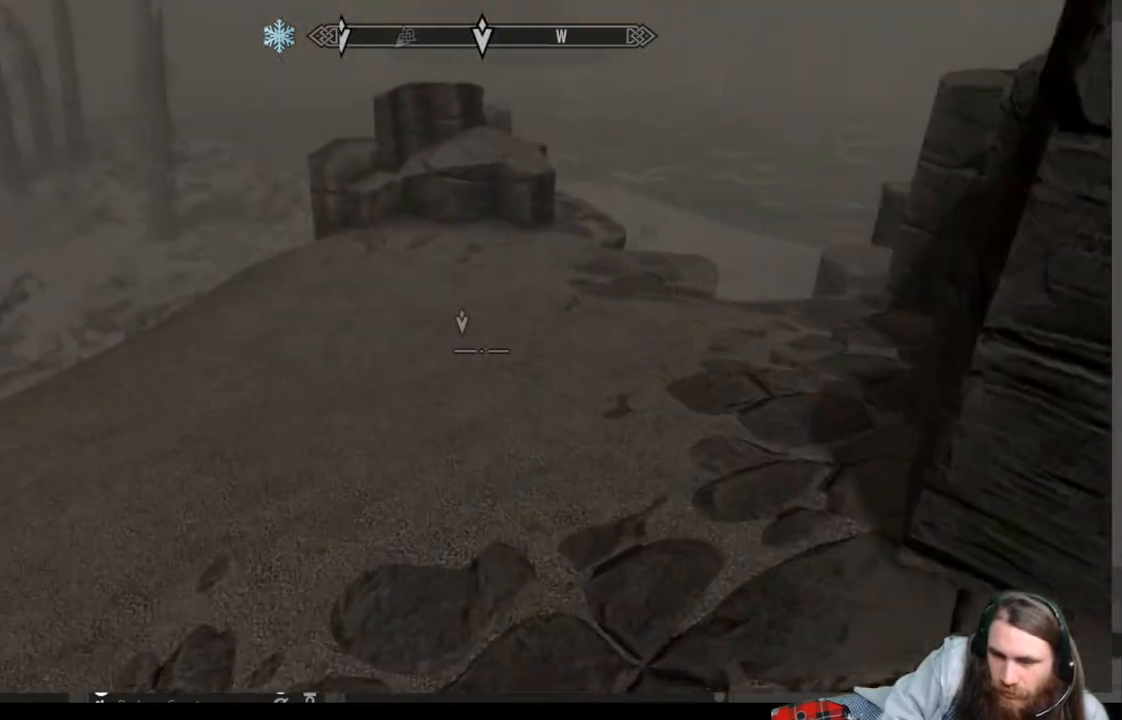
{"buttons": [], "left_stick": "up", "right_stick": "center", "events": [[200, "right_stick", "down"], [450, "right_stick", "center"]]}
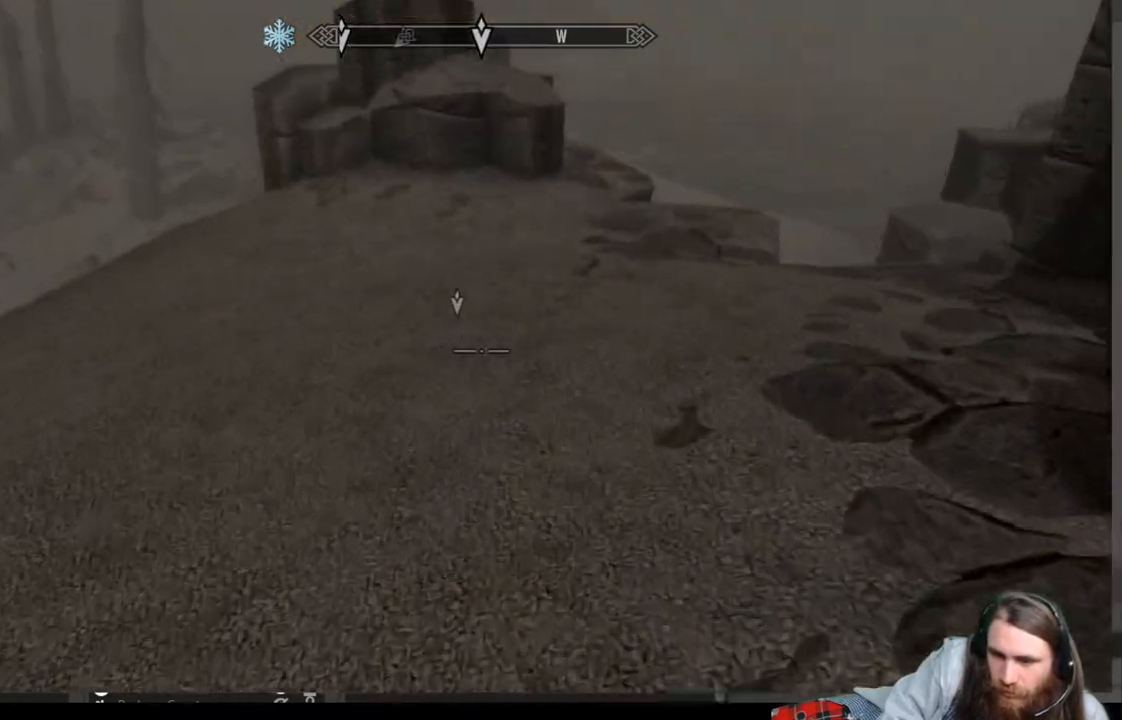
{"buttons": [], "left_stick": "up", "right_stick": "center", "events": [[150, "right_stick", "down"], [333, "right_stick", "center"]]}
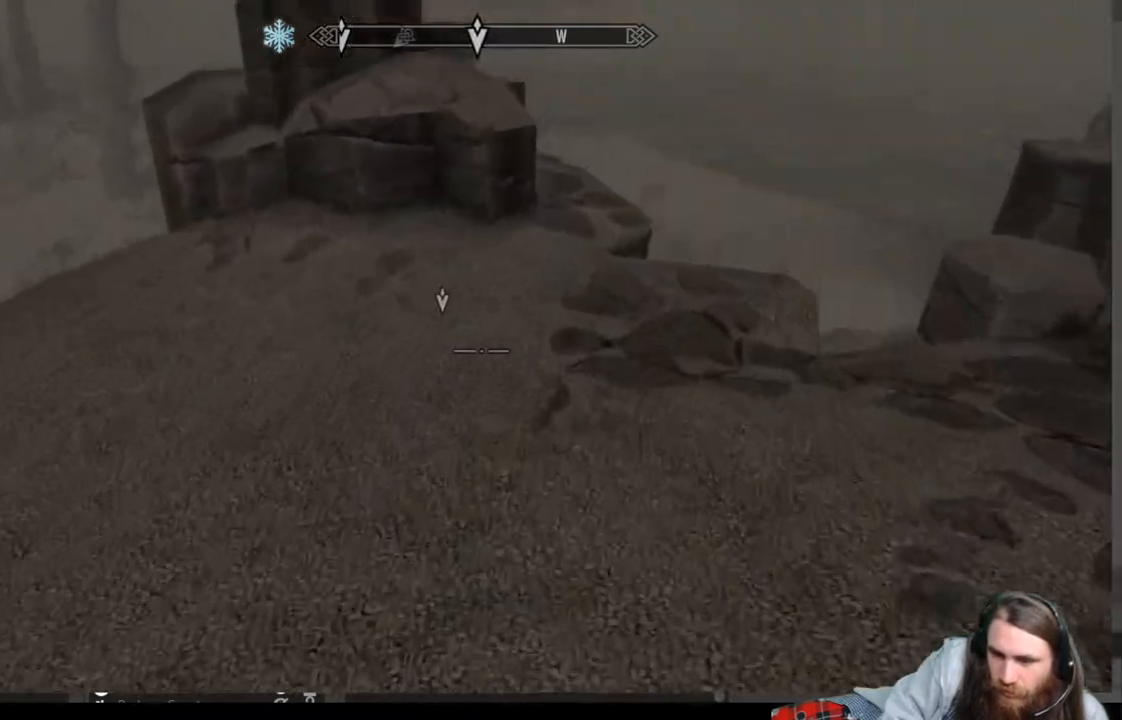
{"buttons": [], "left_stick": "up", "right_stick": "center", "events": []}
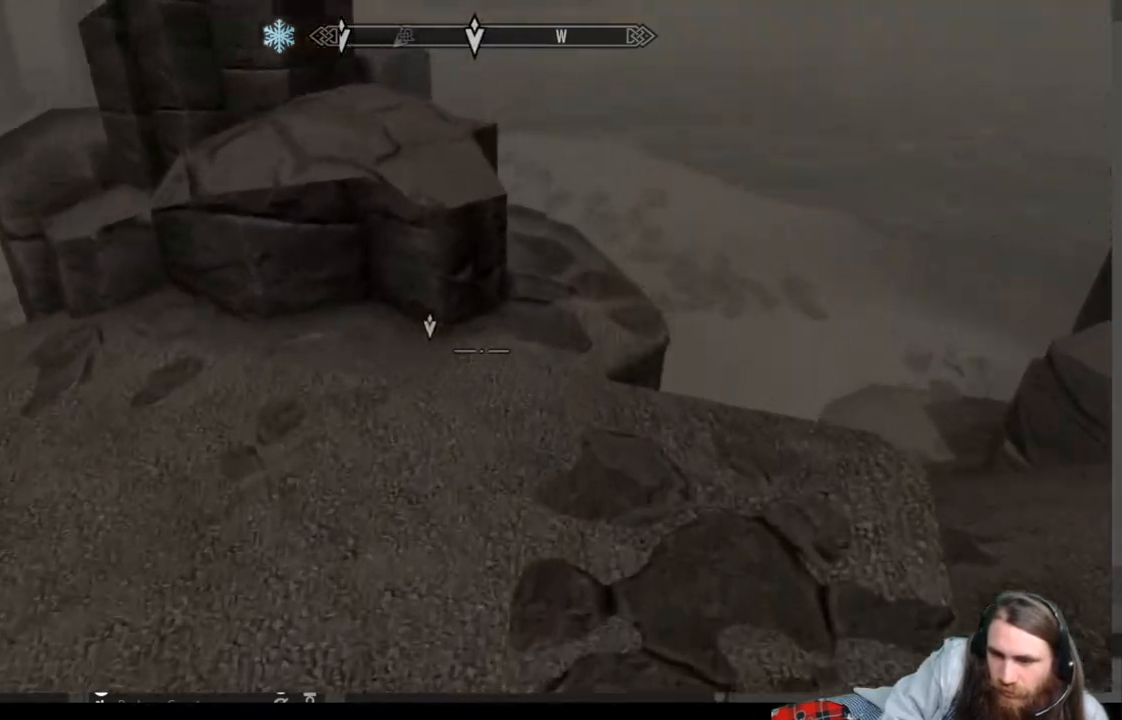
{"buttons": [], "left_stick": "center", "right_stick": "center", "events": [[33, "right_stick", "down"], [167, "right_stick", "center"], [317, "left_stick", "center"]]}
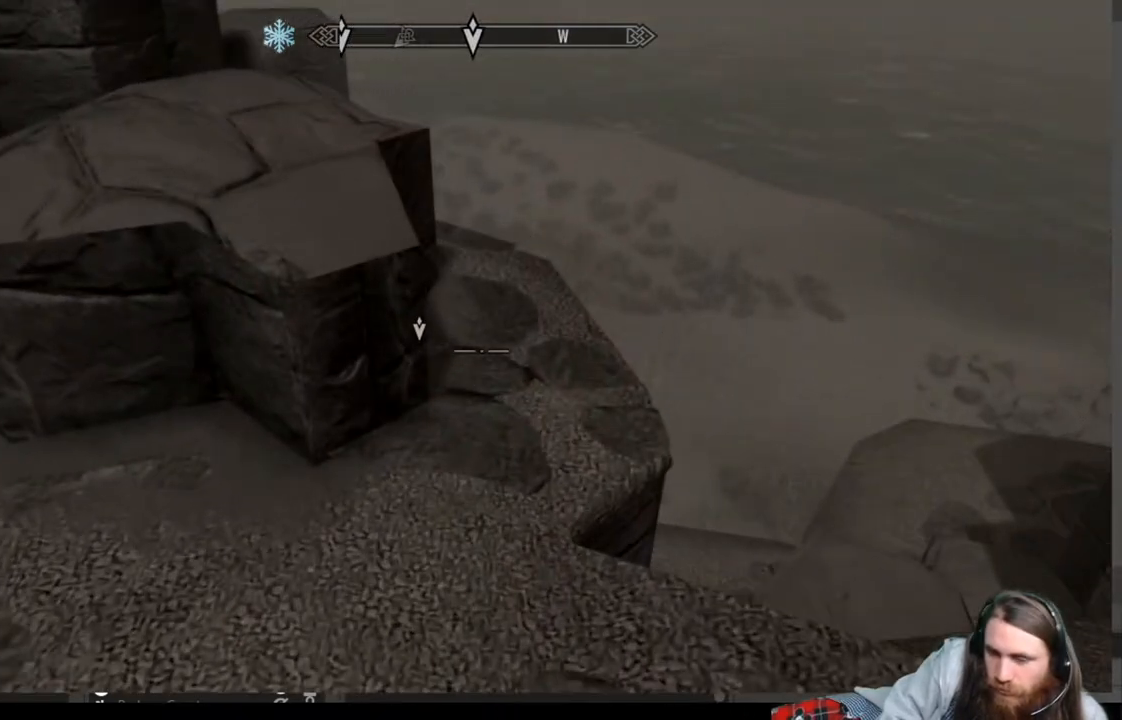
{"buttons": [], "left_stick": "center", "right_stick": "center", "events": [[217, "left_stick", "up"], [417, "left_stick", "center"]]}
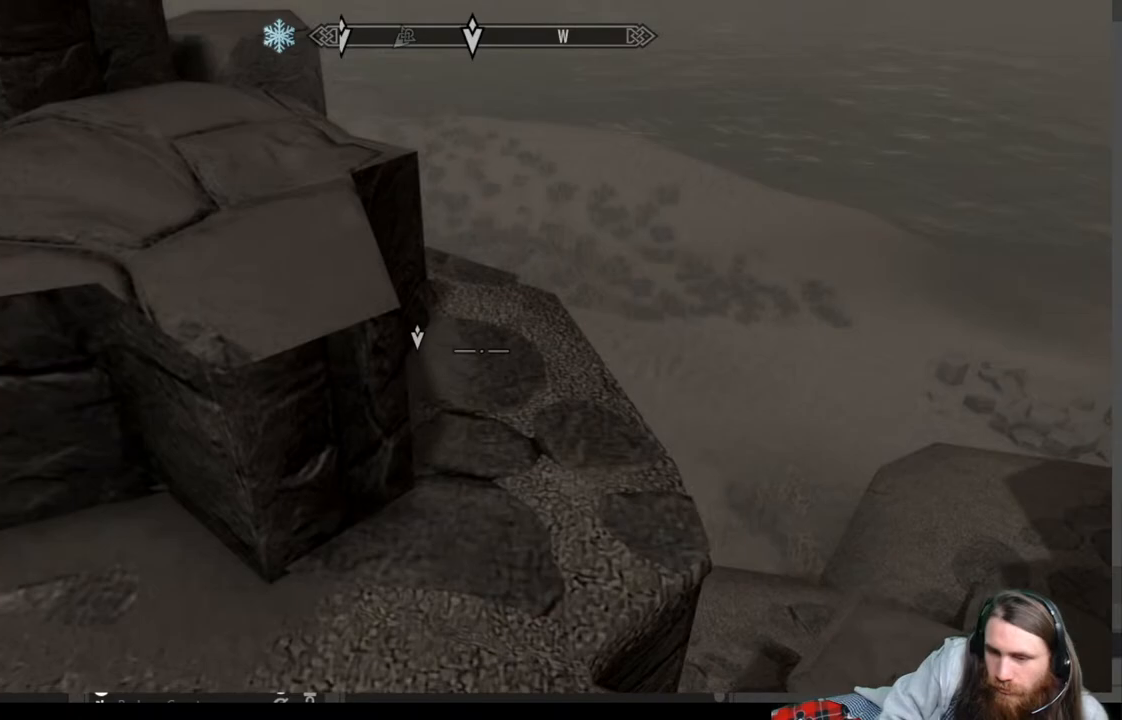
{"buttons": [], "left_stick": "center", "right_stick": "down", "events": [[50, "left_stick", "up"], [50, "right_stick", "down-left"], [200, "right_stick", "center"], [400, "left_stick", "center"], [483, "right_stick", "down"]]}
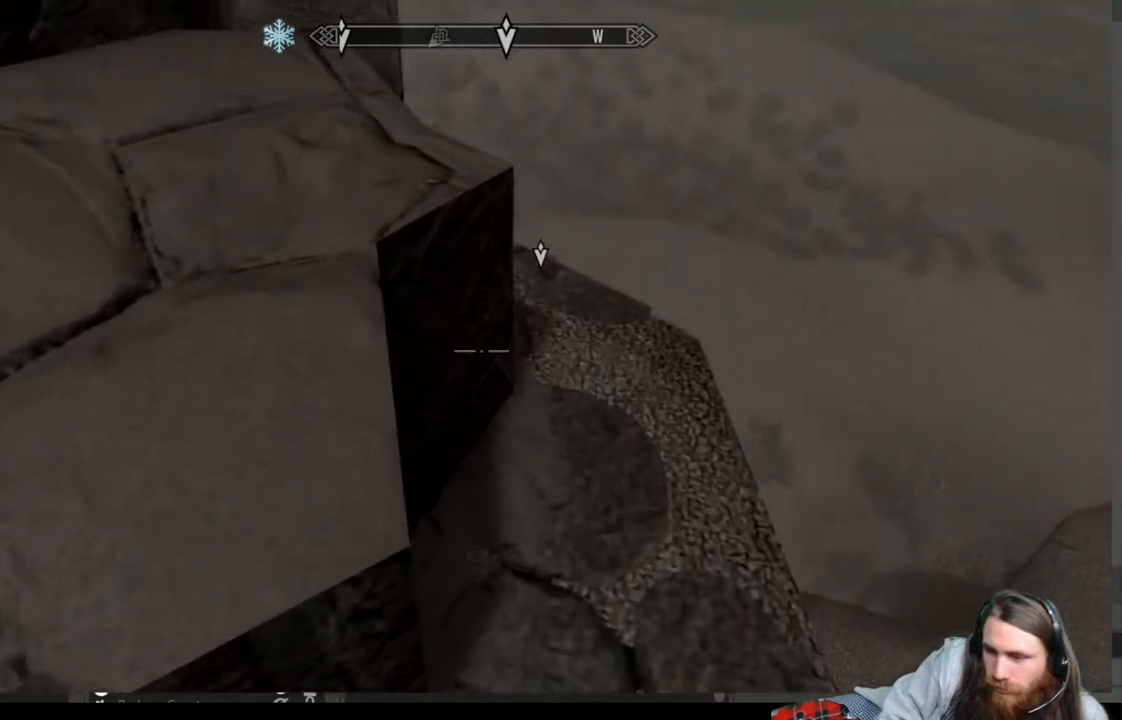
{"buttons": [], "left_stick": "center", "right_stick": "center", "events": [[33, "right_stick", "down-left"], [150, "right_stick", "center"], [200, "left_stick", "right"], [383, "left_stick", "center"]]}
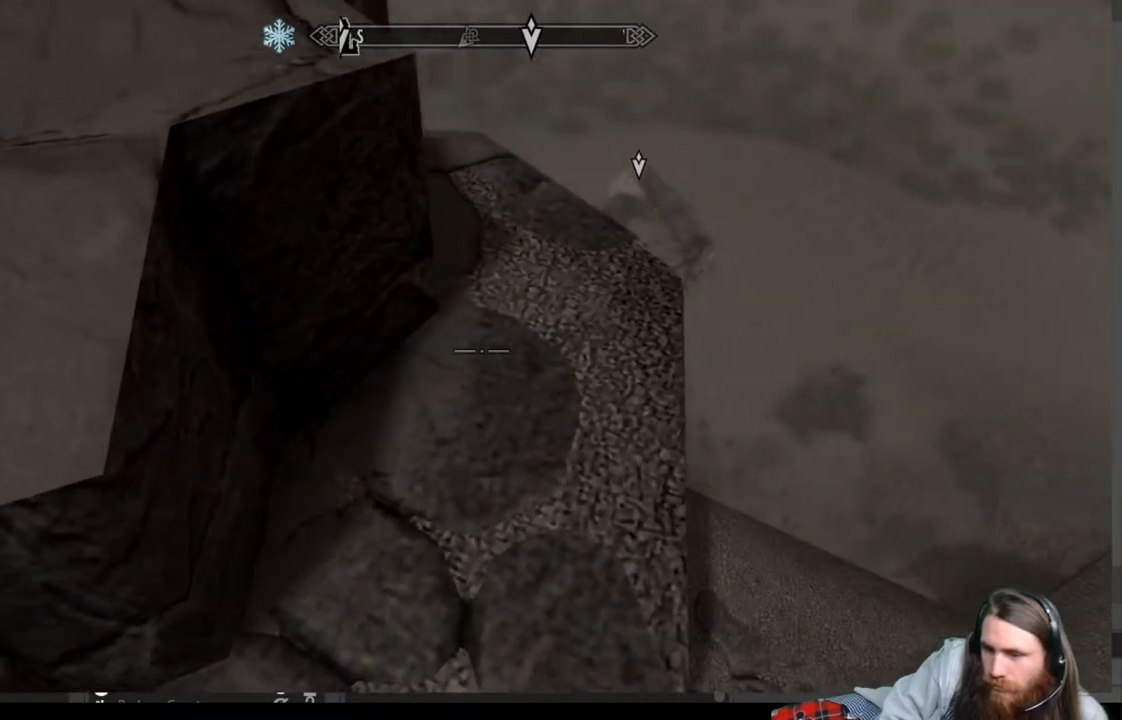
{"buttons": [], "left_stick": "down-right", "right_stick": "up-right", "events": [[283, "left_stick", "down"], [350, "right_stick", "up"], [417, "right_stick", "up-right"], [500, "left_stick", "down-right"]]}
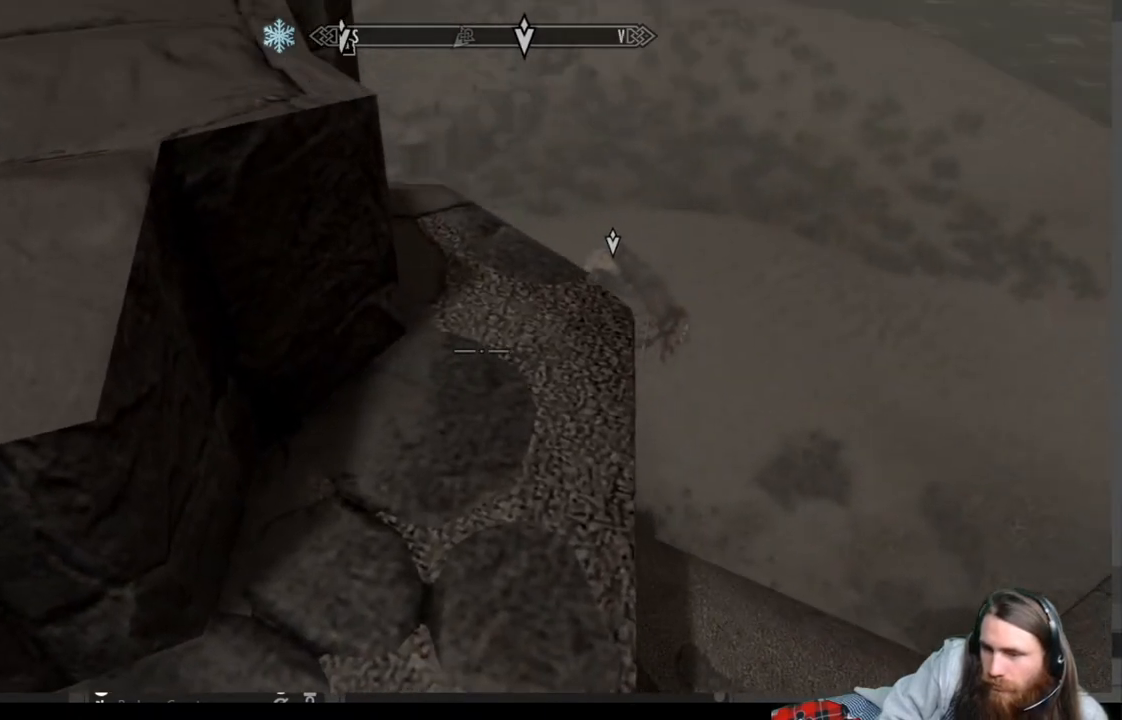
{"buttons": [], "left_stick": "center", "right_stick": "center", "events": [[33, "right_stick", "center"], [300, "left_stick", "center"]]}
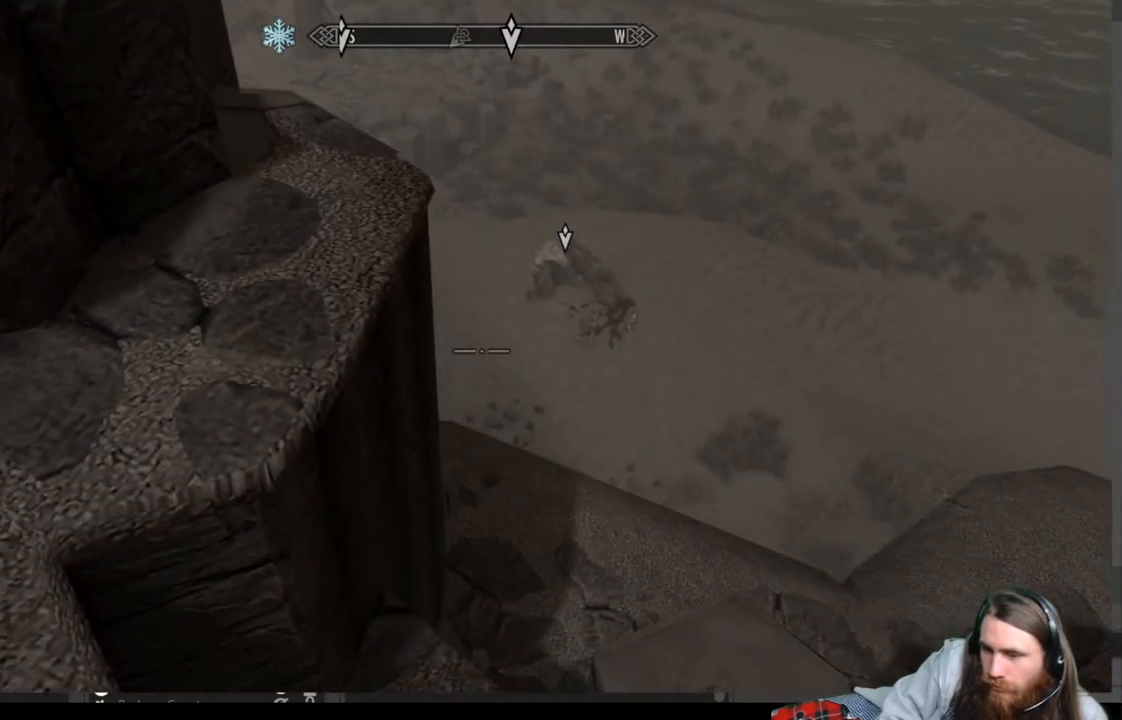
{"buttons": [], "left_stick": "center", "right_stick": "center", "events": [[167, "left_stick", "up-right"], [333, "left_stick", "center"]]}
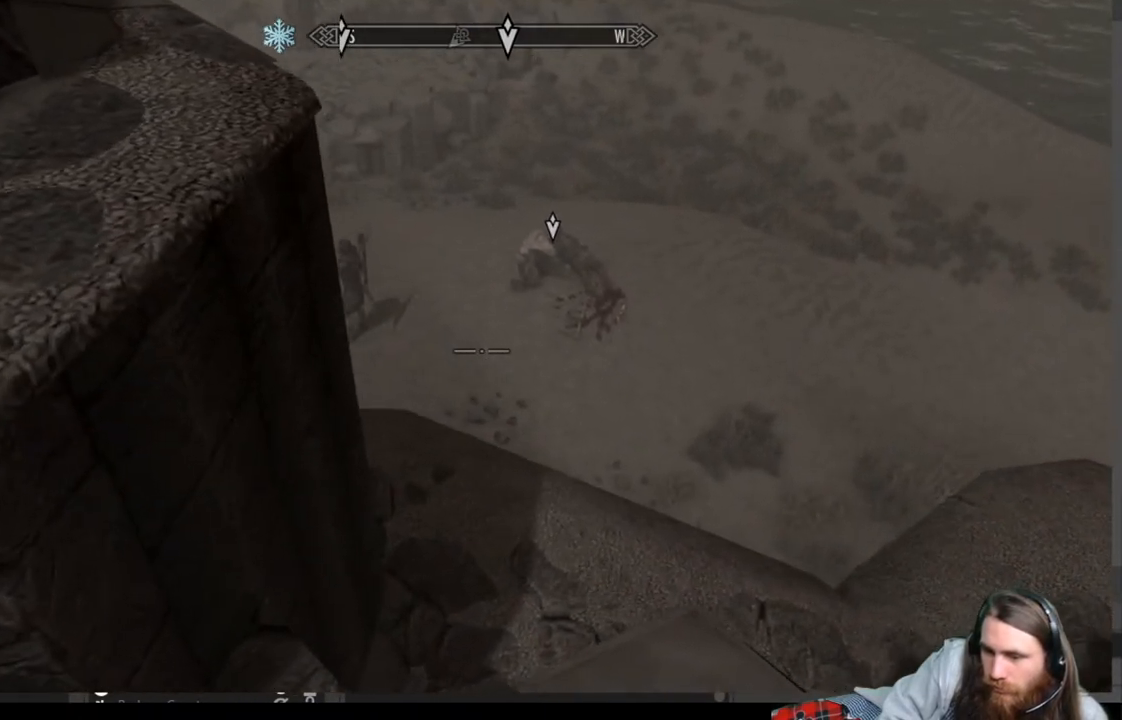
{"buttons": [], "left_stick": "center", "right_stick": "center", "events": [[33, "left_stick", "up"], [383, "left_stick", "center"]]}
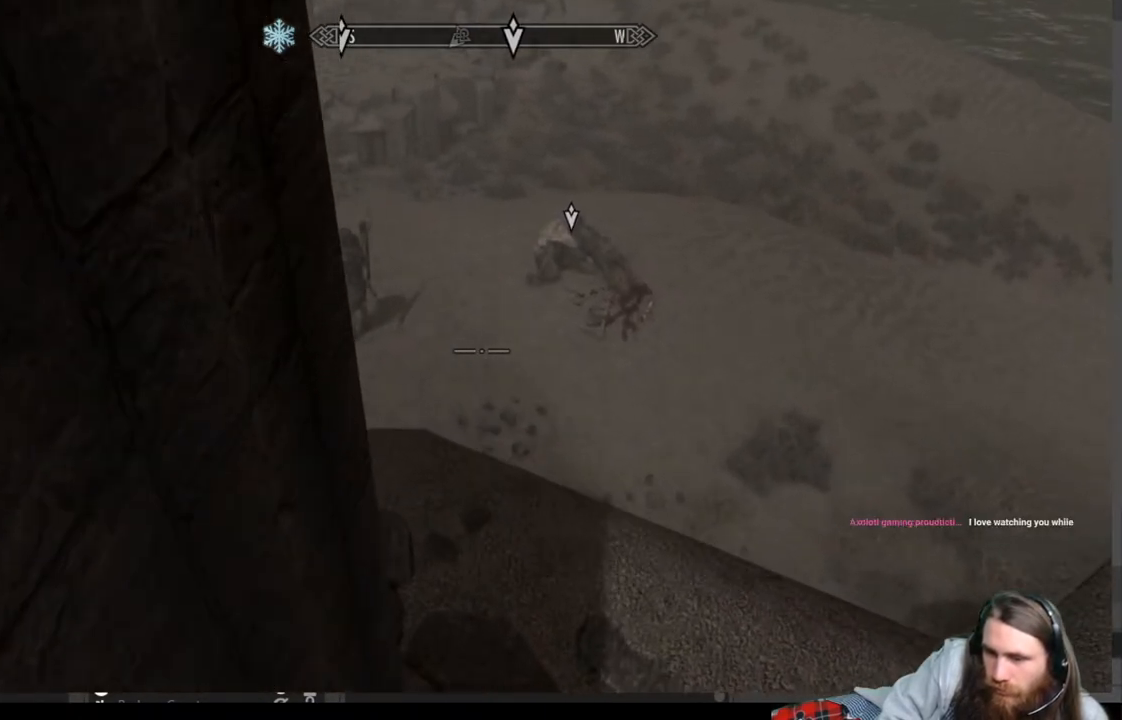
{"buttons": [], "left_stick": "center", "right_stick": "center", "events": [[117, "left_stick", "up"], [383, "left_stick", "center"]]}
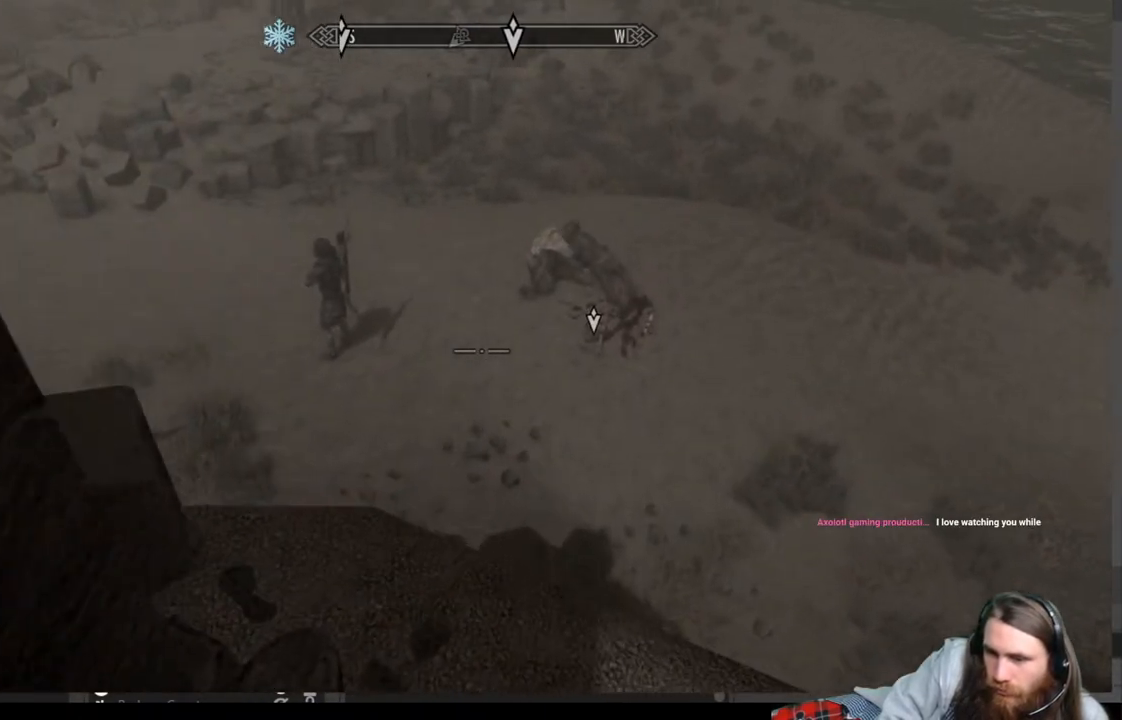
{"buttons": [], "left_stick": "center", "right_stick": "center", "events": [[217, "left_stick", "up"], [383, "left_stick", "center"]]}
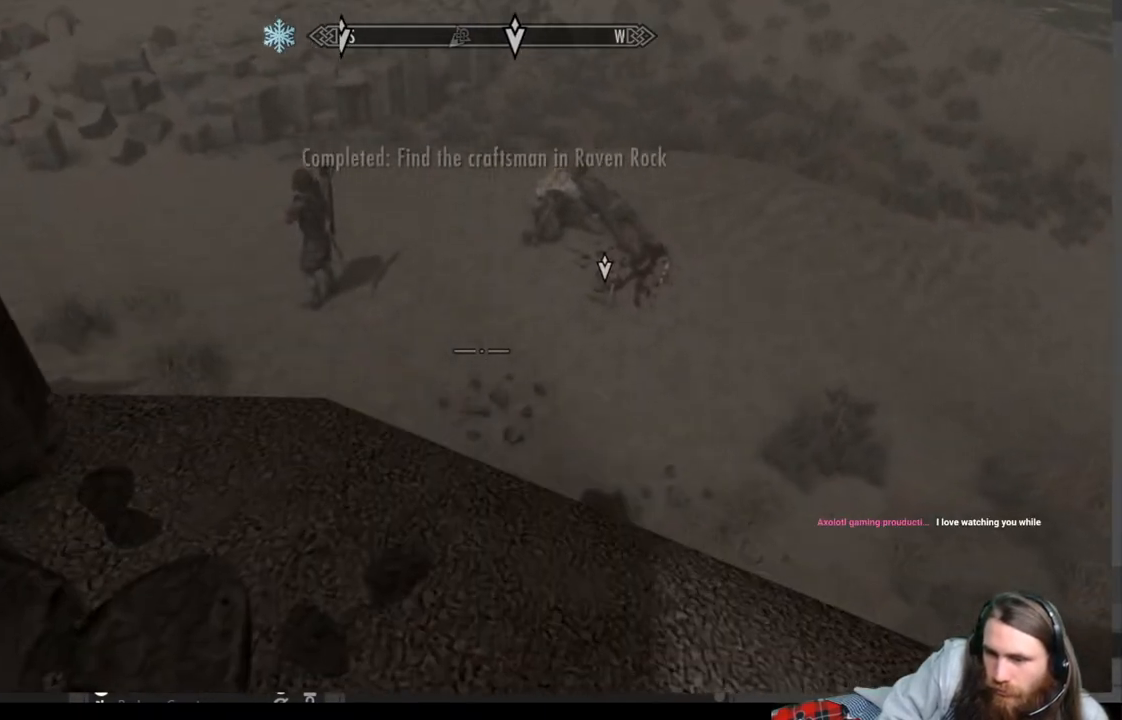
{"buttons": [], "left_stick": "down", "right_stick": "center", "events": [[367, "left_stick", "down"]]}
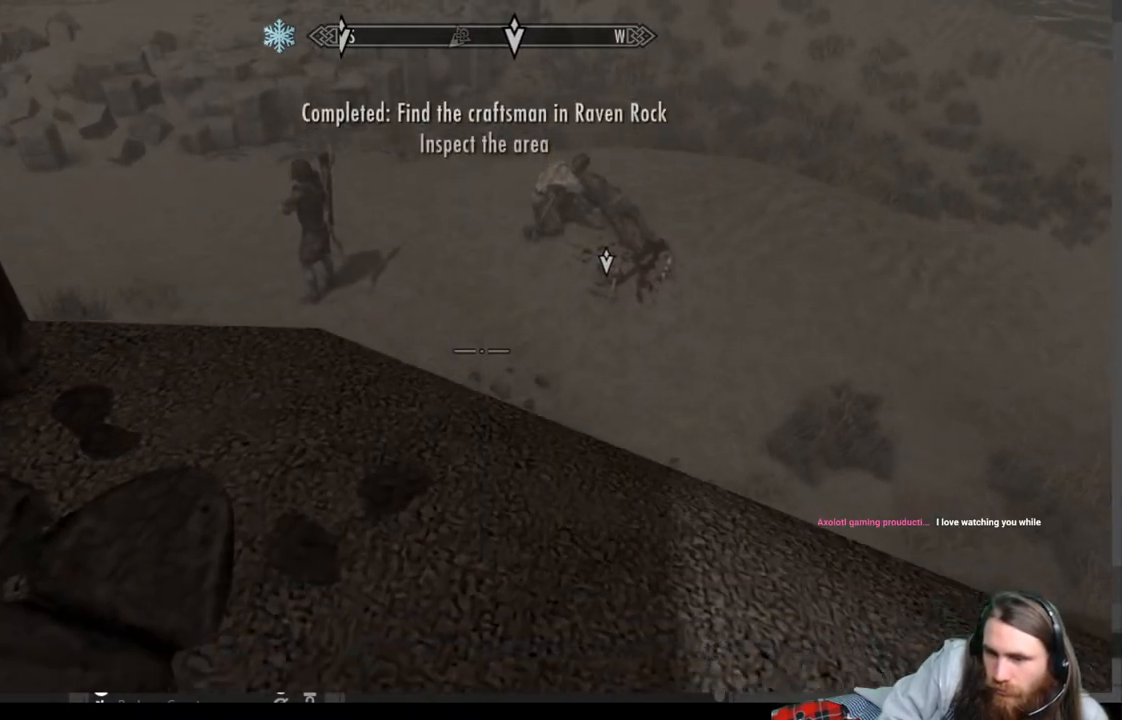
{"buttons": [], "left_stick": "center", "right_stick": "center", "events": [[17, "left_stick", "center"], [317, "right_stick", "right"], [467, "right_stick", "center"]]}
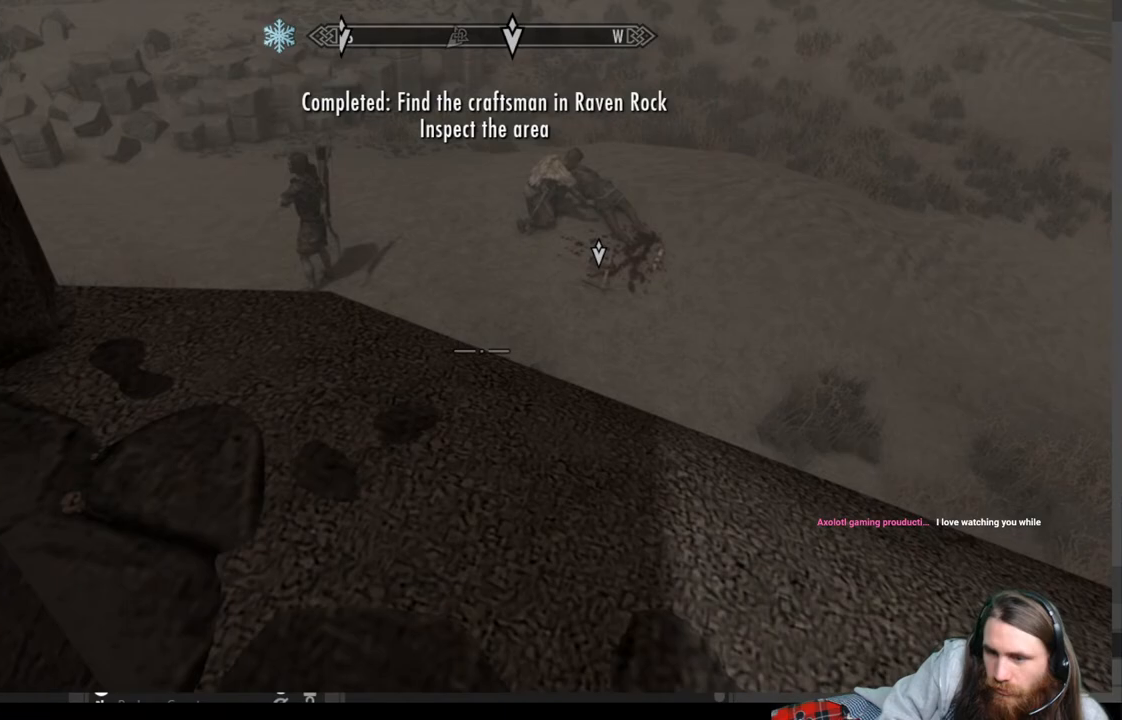
{"buttons": [], "left_stick": "center", "right_stick": "center", "events": [[167, "right_stick", "right"], [350, "right_stick", "center"]]}
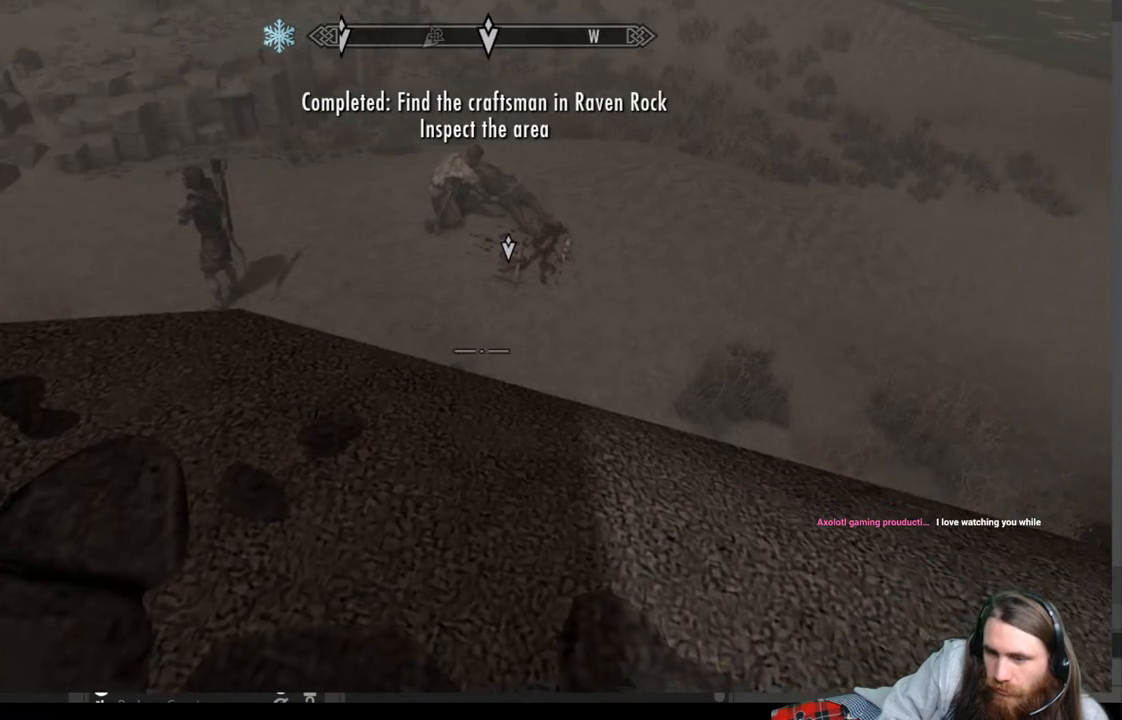
{"buttons": [], "left_stick": "center", "right_stick": "center", "events": [[133, "left_stick", "up"], [300, "left_stick", "center"]]}
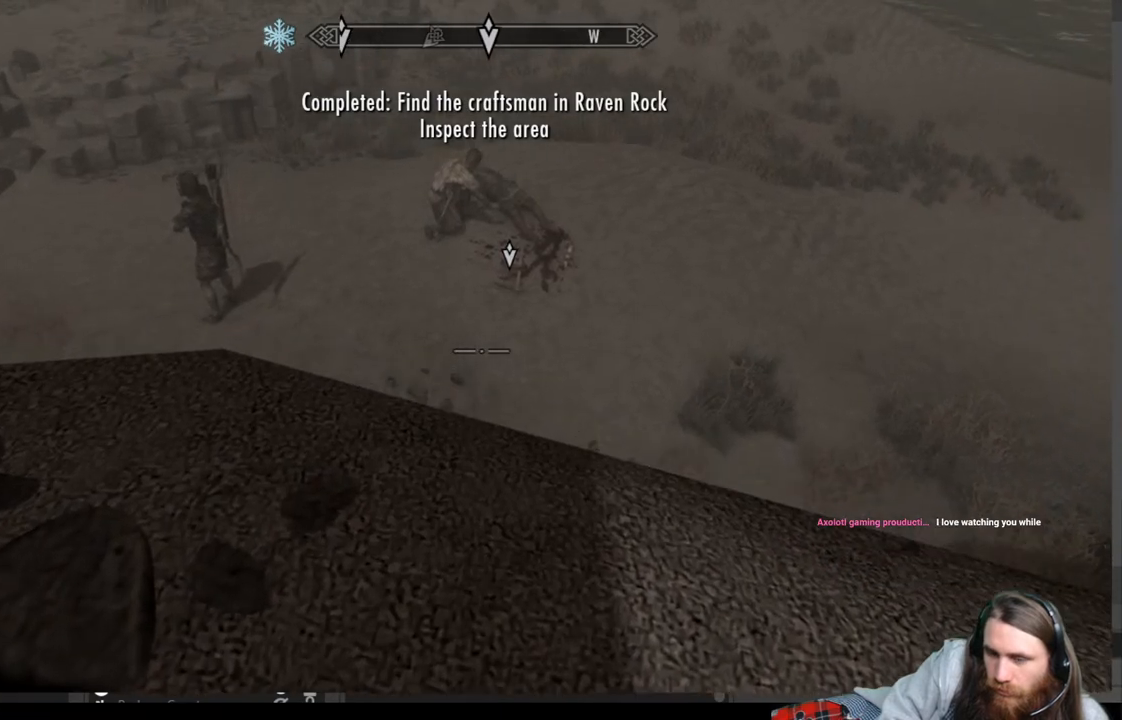
{"buttons": [], "left_stick": "center", "right_stick": "center", "events": [[83, "left_stick", "up"], [267, "left_stick", "center"]]}
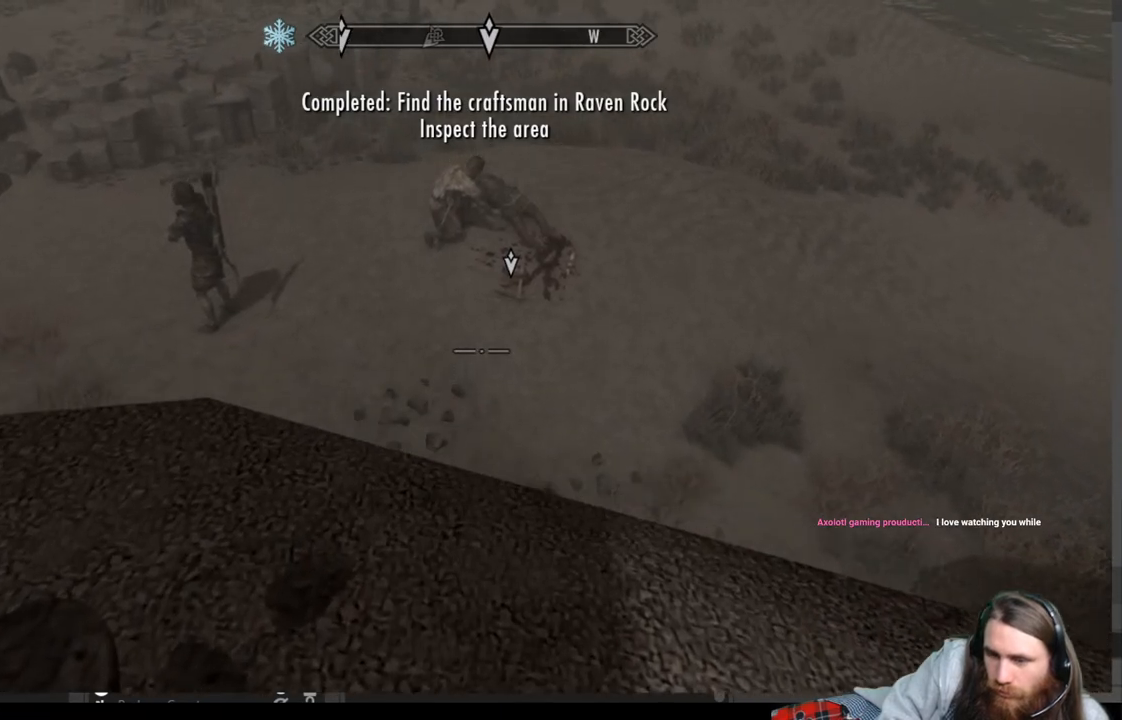
{"buttons": [], "left_stick": "up", "right_stick": "center", "events": [[417, "left_stick", "up"]]}
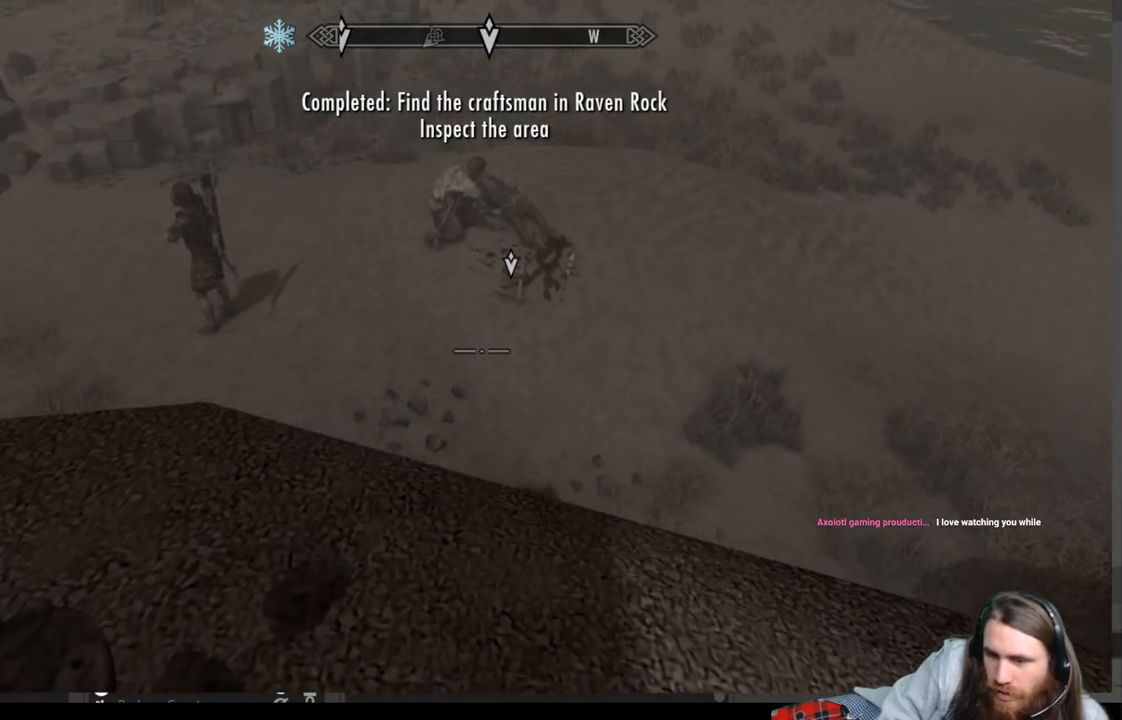
{"buttons": [], "left_stick": "center", "right_stick": "center", "events": [[67, "left_stick", "center"], [250, "left_stick", "up"], [400, "left_stick", "center"]]}
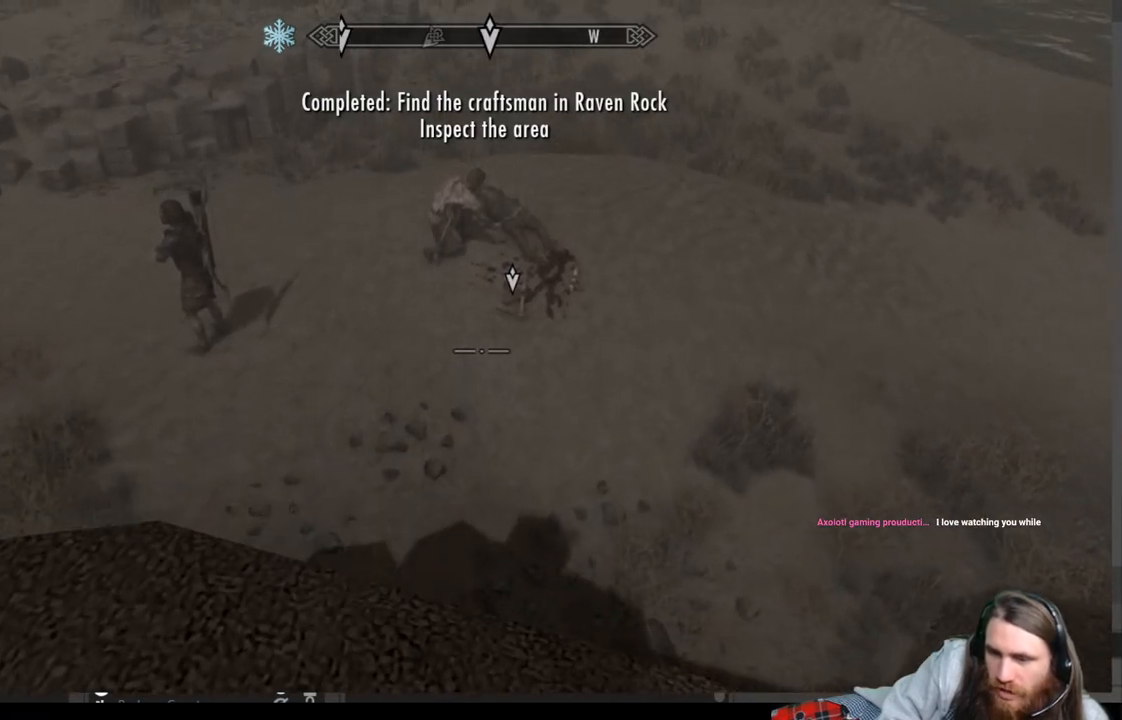
{"buttons": [], "left_stick": "center", "right_stick": "center", "events": []}
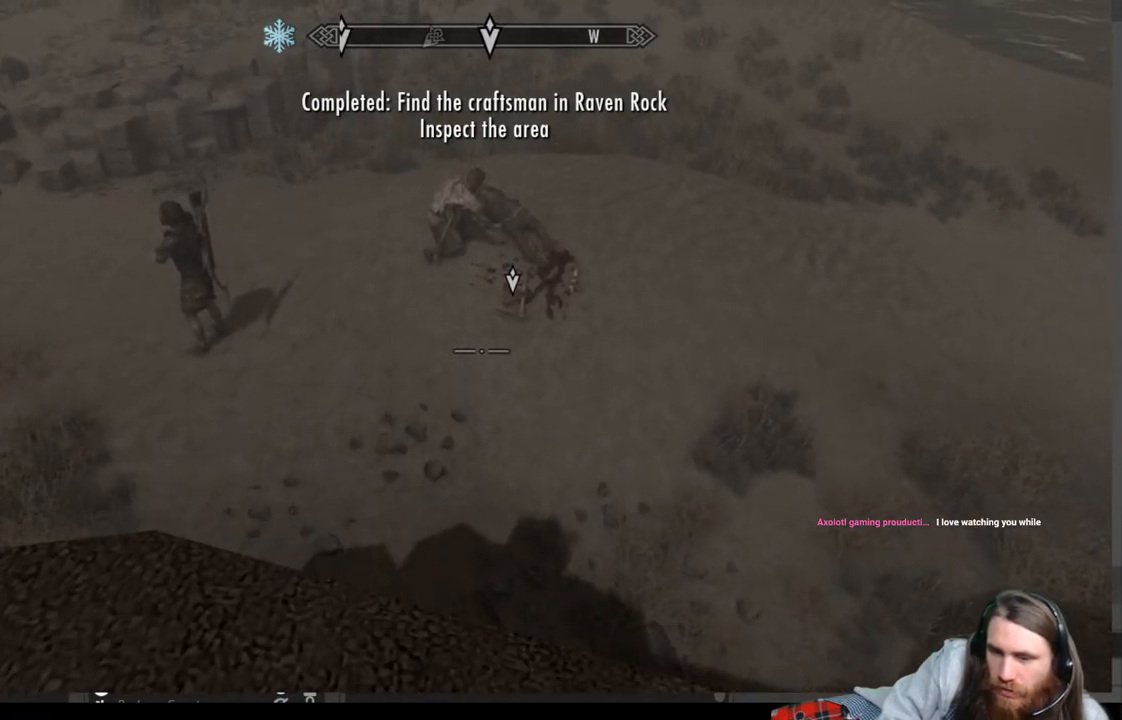
{"buttons": [], "left_stick": "down", "right_stick": "up-right", "events": [[267, "left_stick", "down"], [267, "right_stick", "up-right"]]}
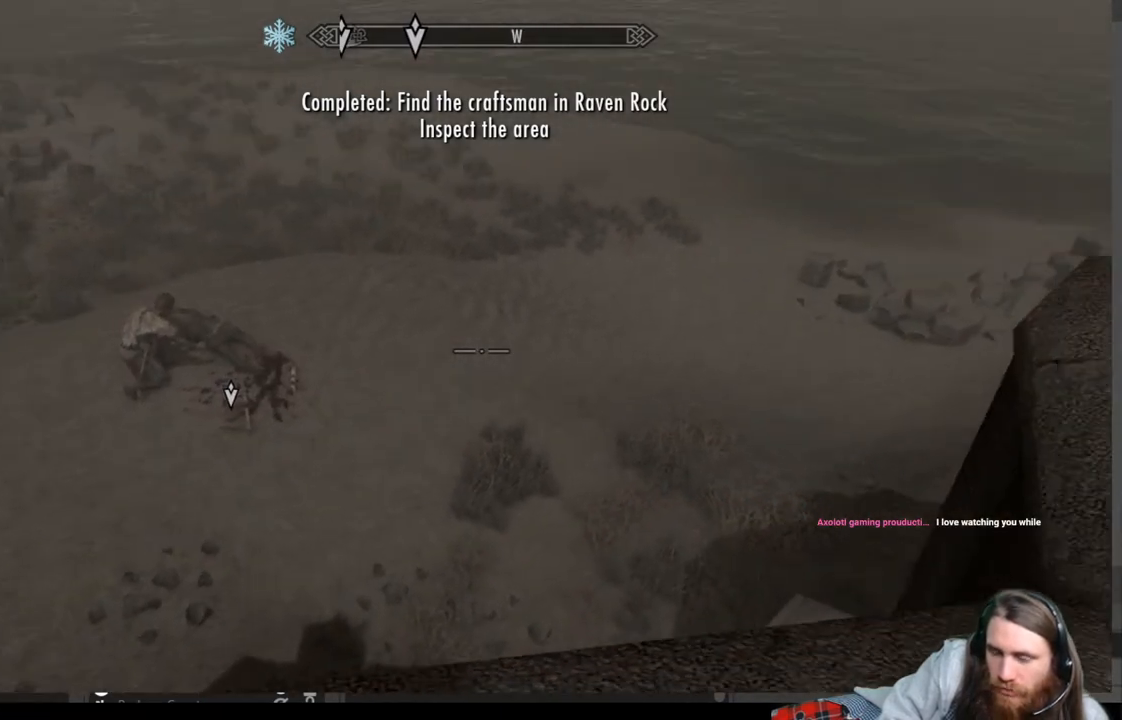
{"buttons": [], "left_stick": "center", "right_stick": "center", "events": [[150, "left_stick", "center"], [450, "right_stick", "center"]]}
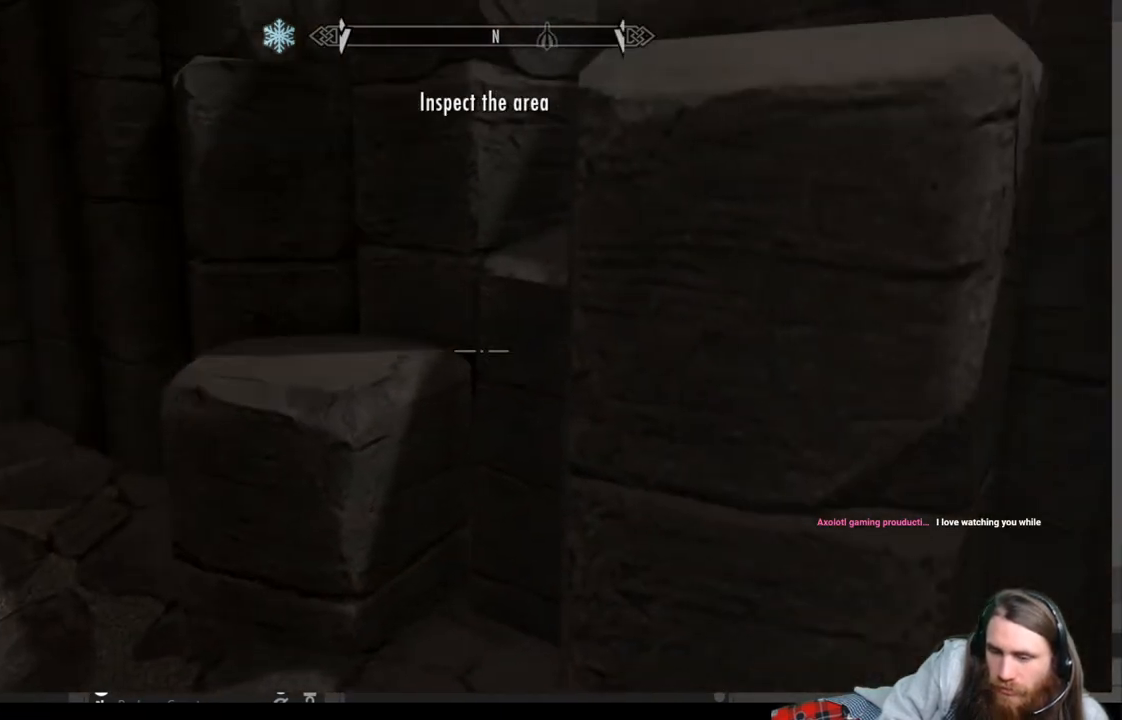
{"buttons": [], "left_stick": "up-right", "right_stick": "down-left", "events": [[233, "left_stick", "up"], [350, "right_stick", "down-left"], [433, "left_stick", "up-right"]]}